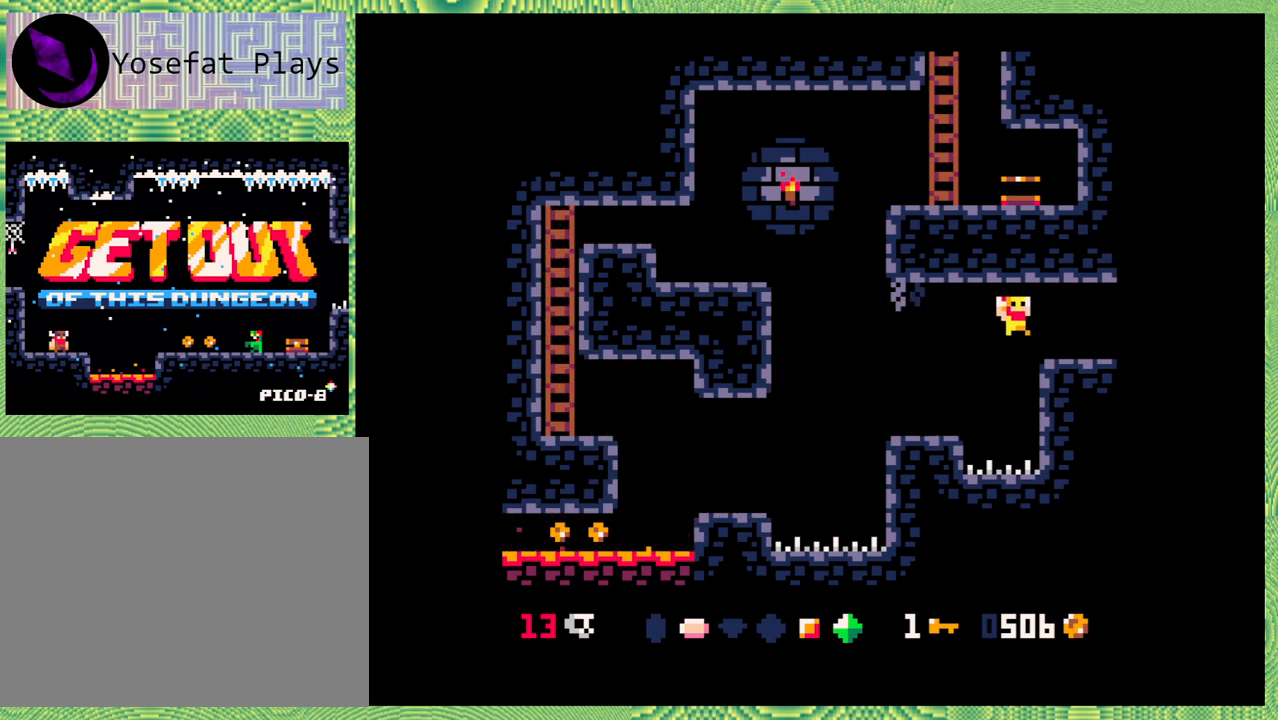
Gameplay with a controller (Nintendo layout); each line is a JSON object with the inputs held at the frame after it. "events" lists button and stick changes between this image and that frame as [ms after this image, input, new state], when the widget could be followed in between. Not read: L1 L2 L3 R1 R2 R3 right_stick.
{"buttons": ["DPAD_RIGHT"], "left_stick": "center", "events": [[50, "B", "down"], [233, "B", "up"]]}
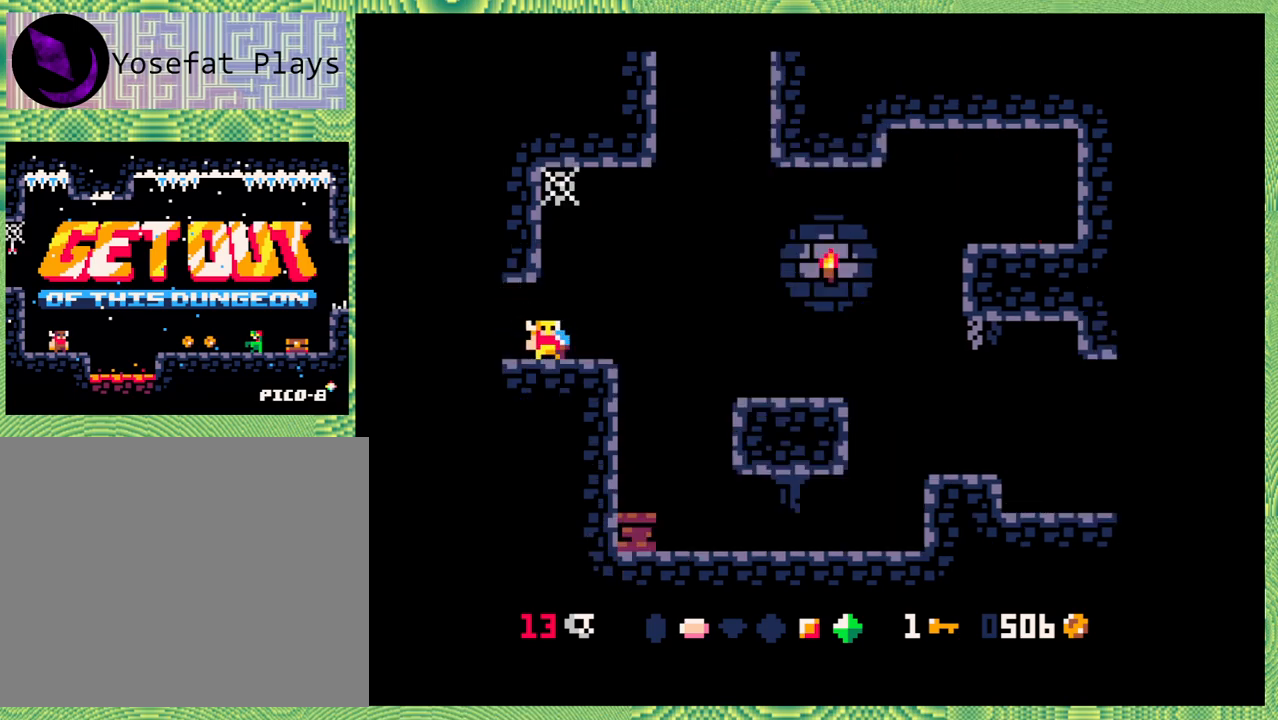
{"buttons": ["B", "DPAD_RIGHT"], "left_stick": "center", "events": [[100, "DPAD_RIGHT", "up"], [450, "DPAD_RIGHT", "down"], [467, "B", "down"]]}
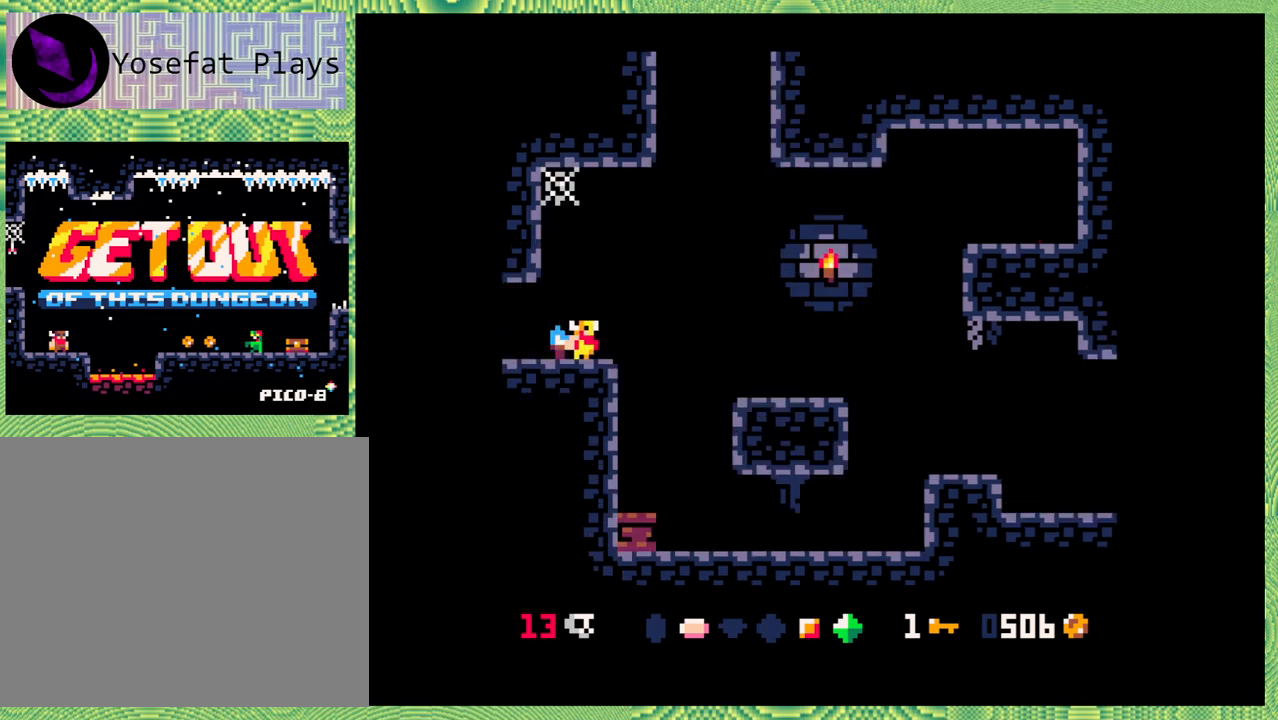
{"buttons": ["DPAD_RIGHT"], "left_stick": "center", "events": [[267, "B", "up"]]}
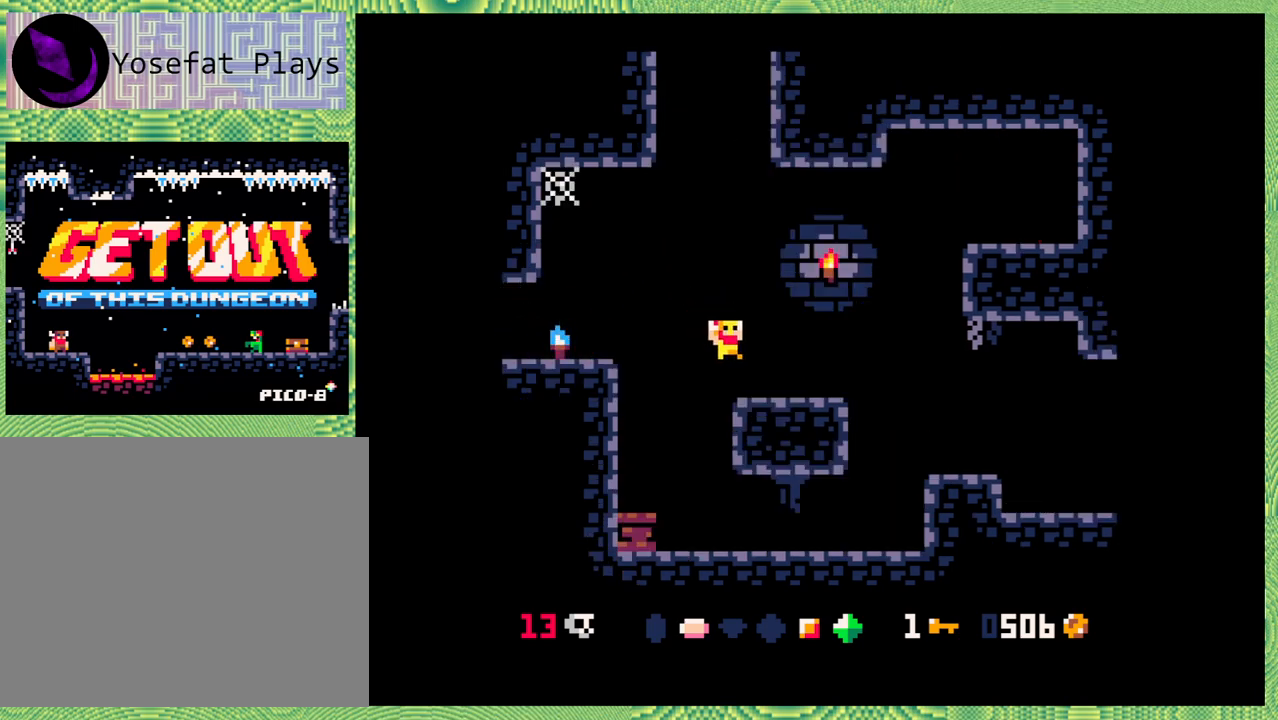
{"buttons": ["DPAD_RIGHT"], "left_stick": "center", "events": [[317, "B", "down"], [467, "B", "up"]]}
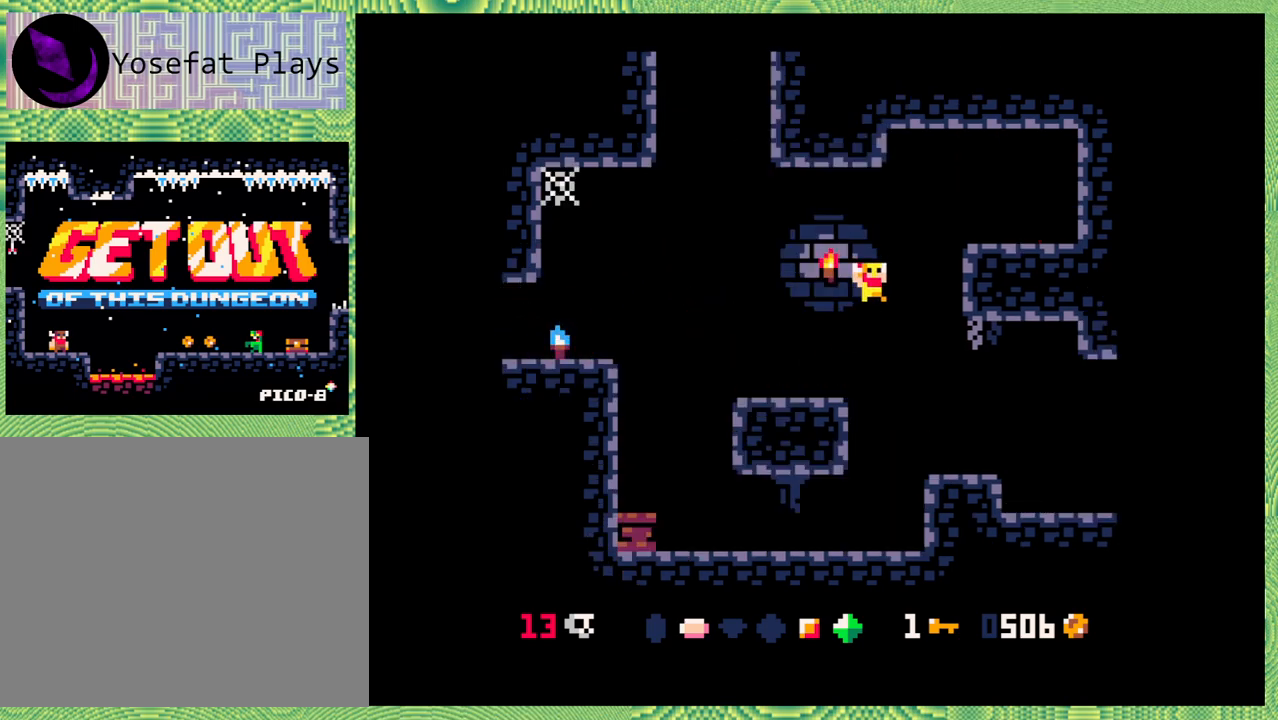
{"buttons": ["DPAD_RIGHT"], "left_stick": "center", "events": []}
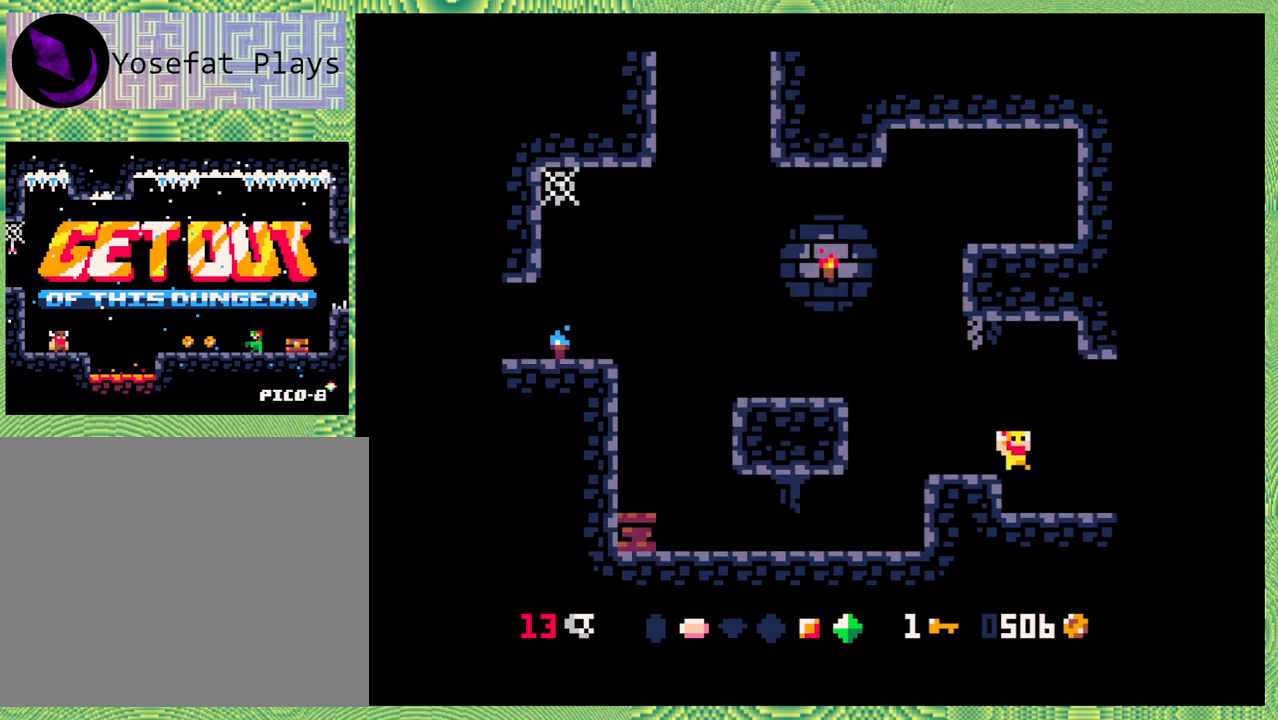
{"buttons": [], "left_stick": "center", "events": [[400, "DPAD_RIGHT", "up"]]}
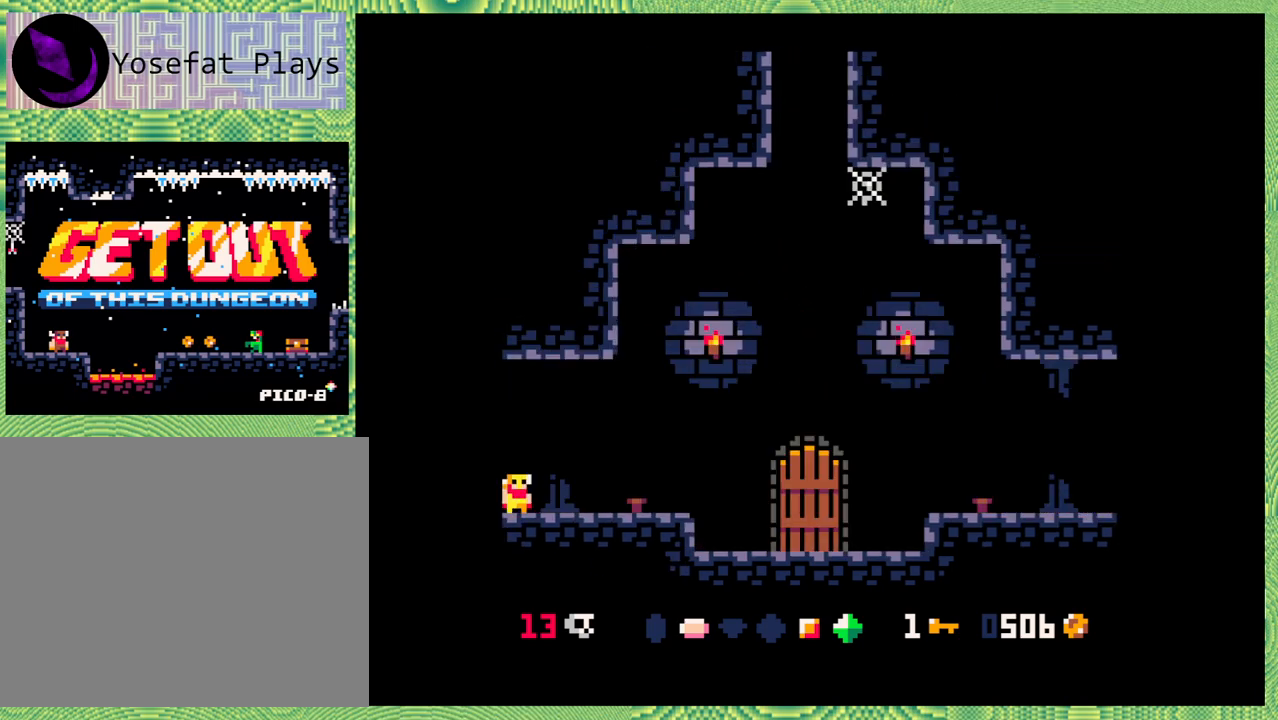
{"buttons": ["DPAD_RIGHT"], "left_stick": "center", "events": [[333, "DPAD_RIGHT", "down"]]}
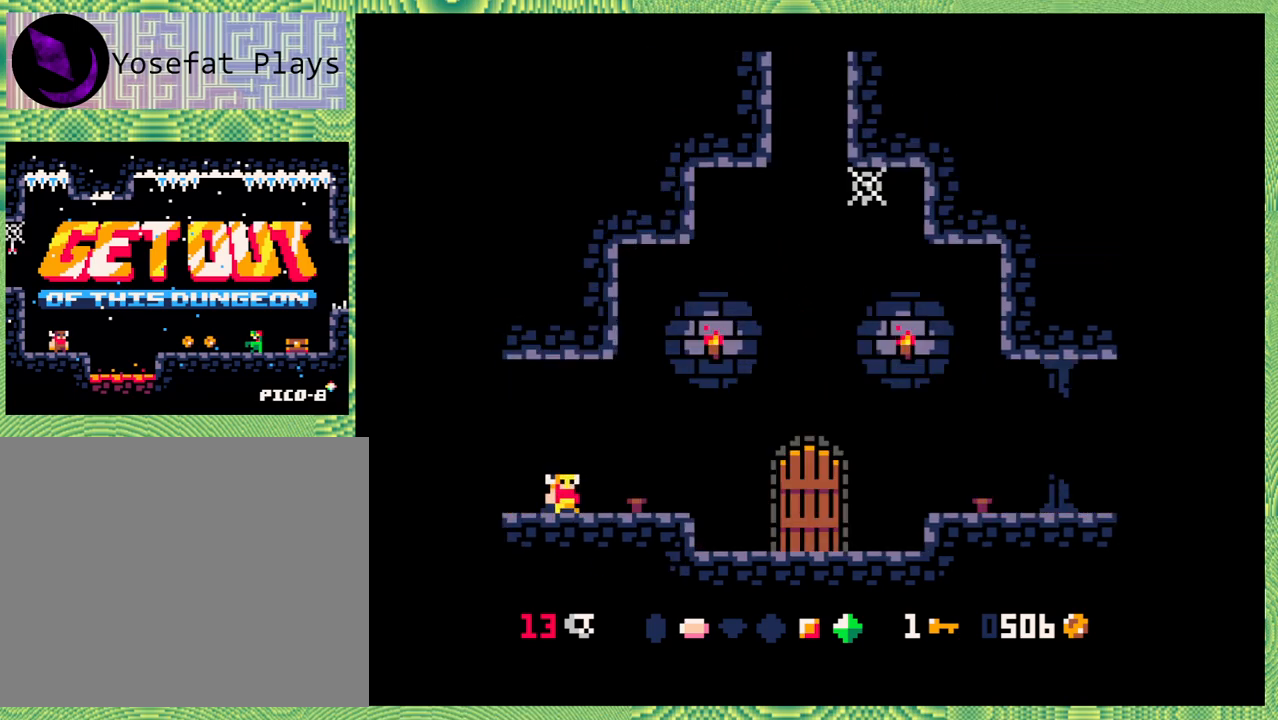
{"buttons": ["DPAD_RIGHT"], "left_stick": "center", "events": []}
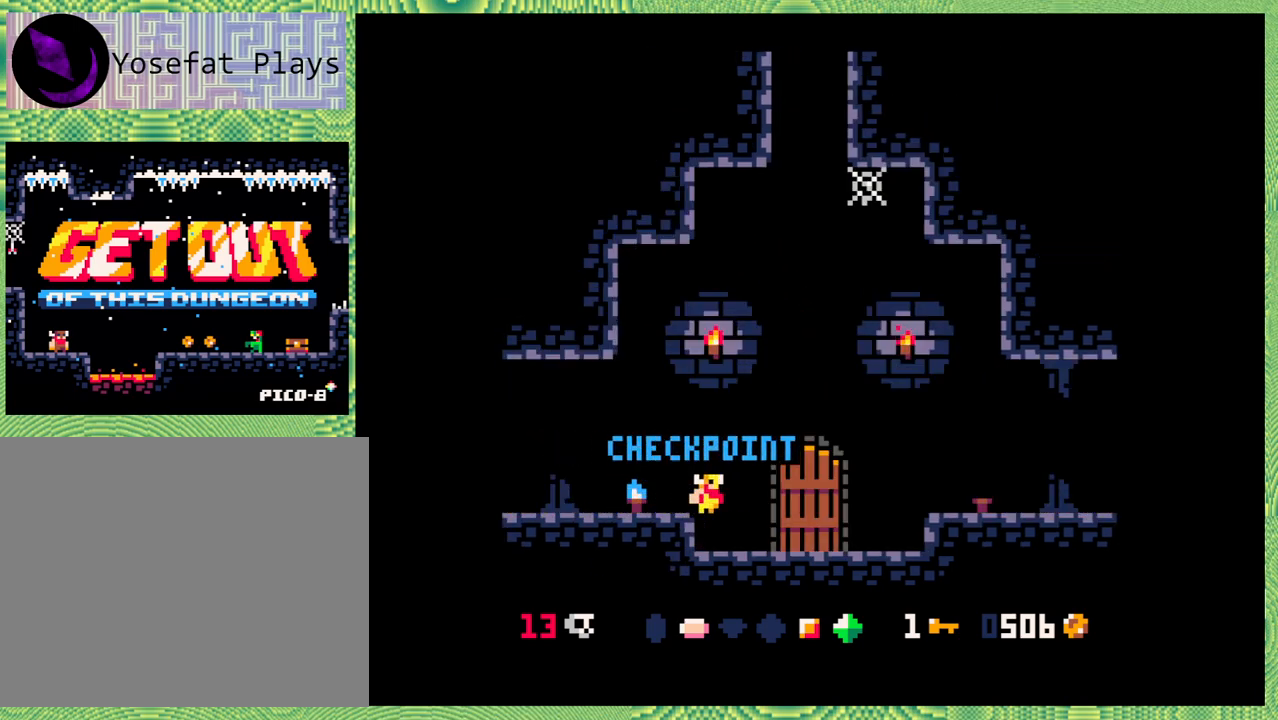
{"buttons": ["DPAD_RIGHT"], "left_stick": "center", "events": []}
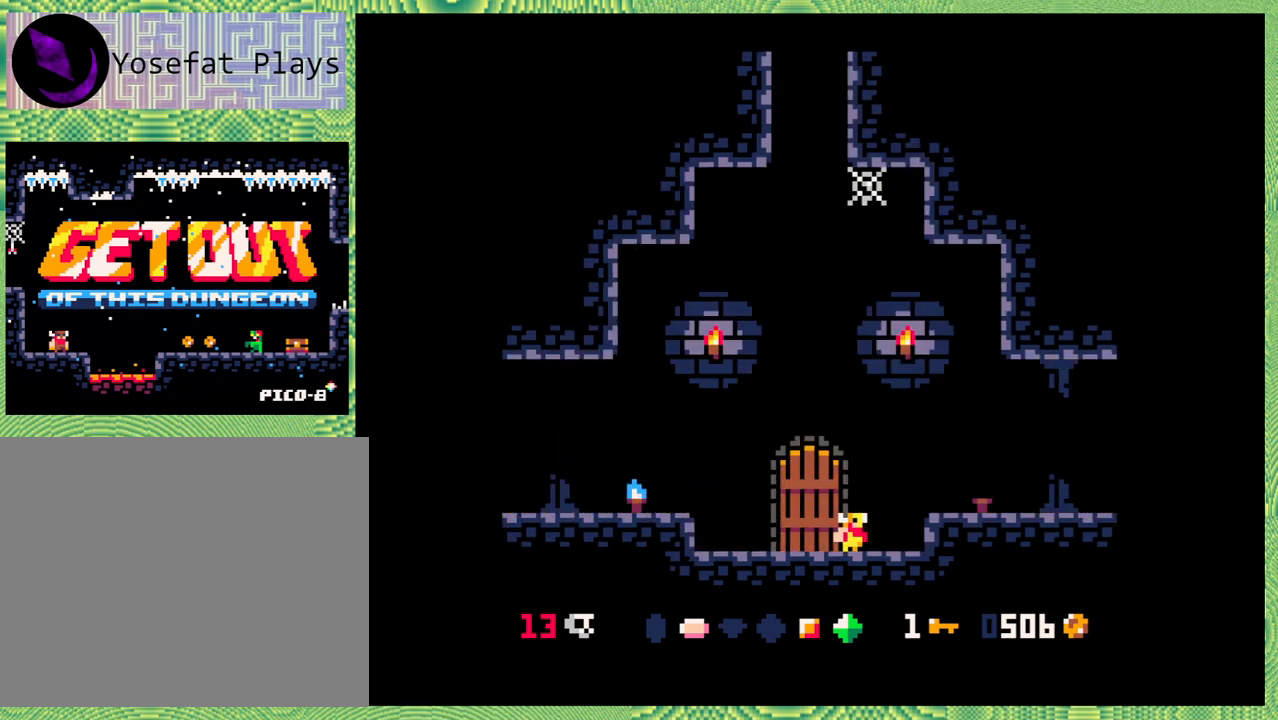
{"buttons": ["DPAD_RIGHT"], "left_stick": "center", "events": [[50, "B", "down"], [183, "B", "up"]]}
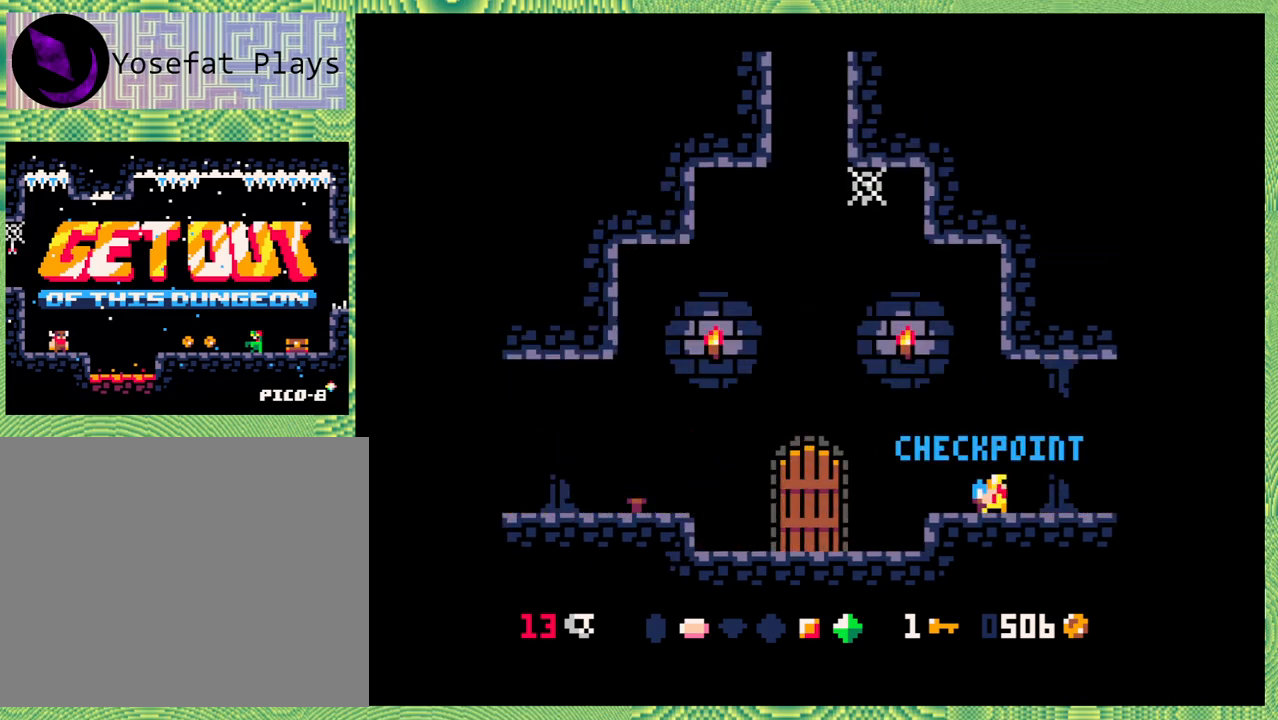
{"buttons": ["DPAD_RIGHT"], "left_stick": "center", "events": []}
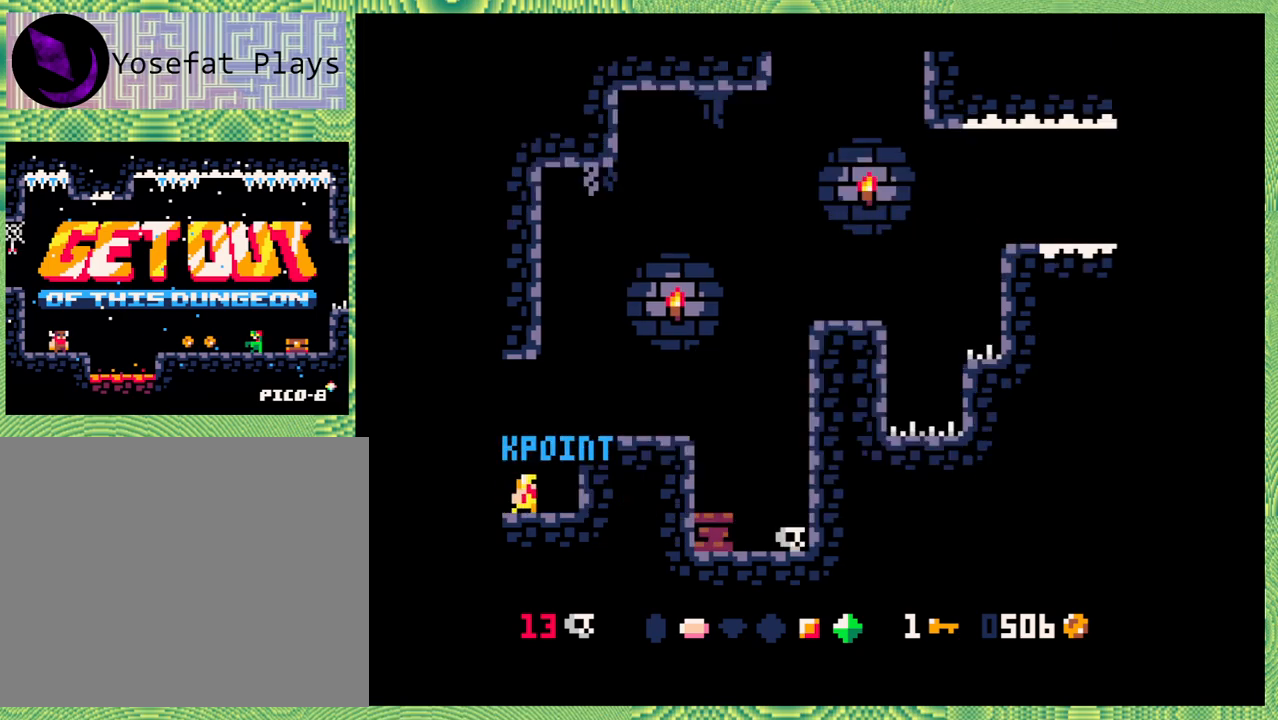
{"buttons": ["B", "DPAD_RIGHT"], "left_stick": "center", "events": [[67, "DPAD_RIGHT", "up"], [483, "B", "down"], [500, "DPAD_RIGHT", "down"]]}
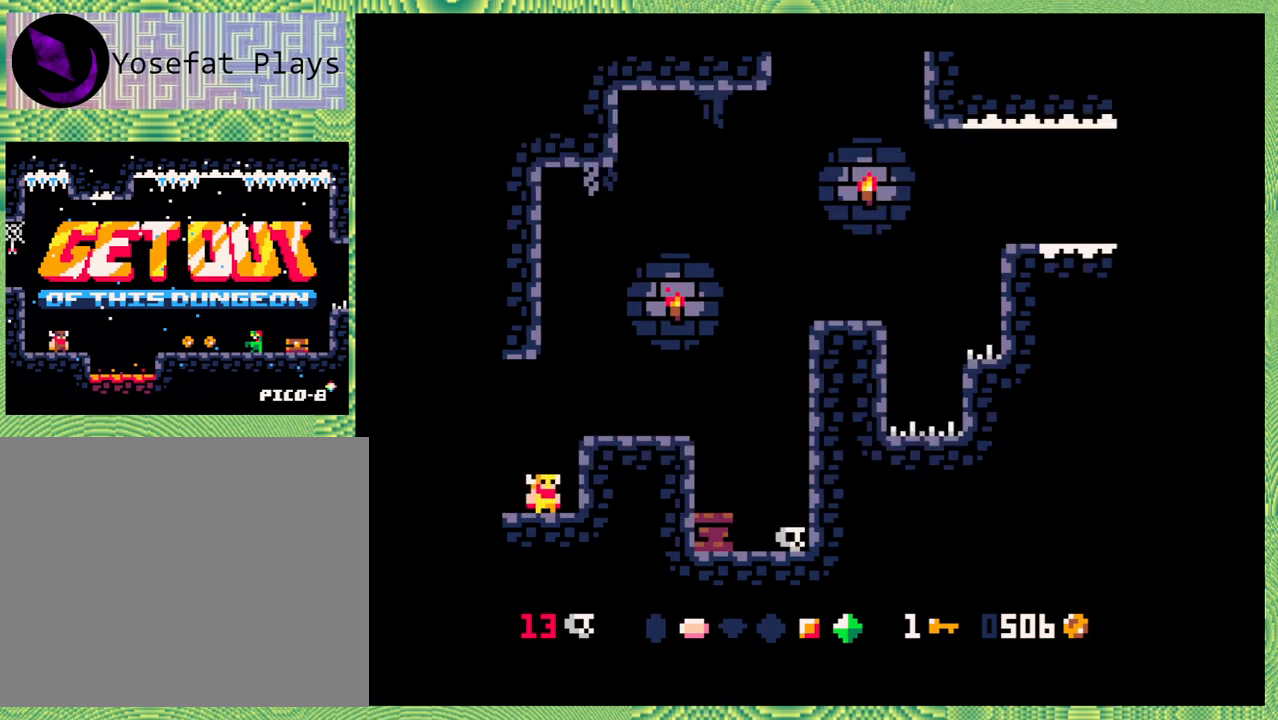
{"buttons": ["B", "DPAD_RIGHT"], "left_stick": "center", "events": [[317, "B", "up"], [500, "B", "down"]]}
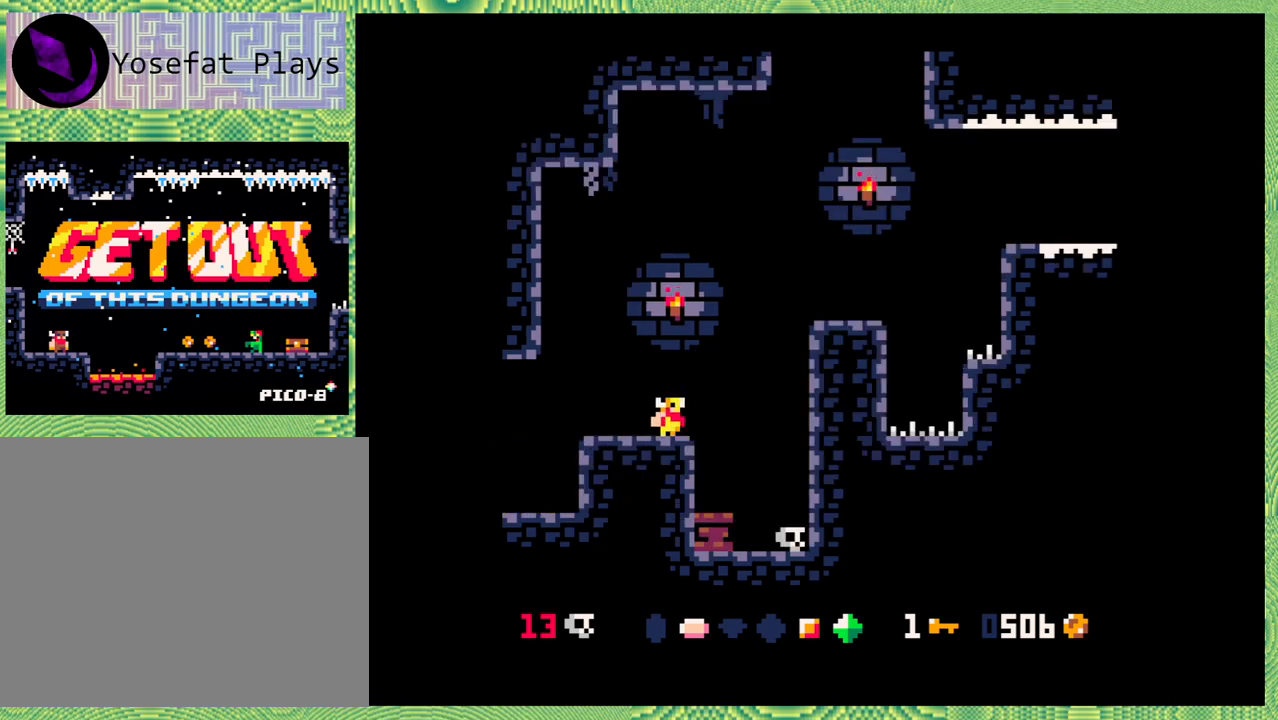
{"buttons": ["DPAD_RIGHT"], "left_stick": "center", "events": [[200, "B", "up"], [283, "B", "down"], [483, "B", "up"]]}
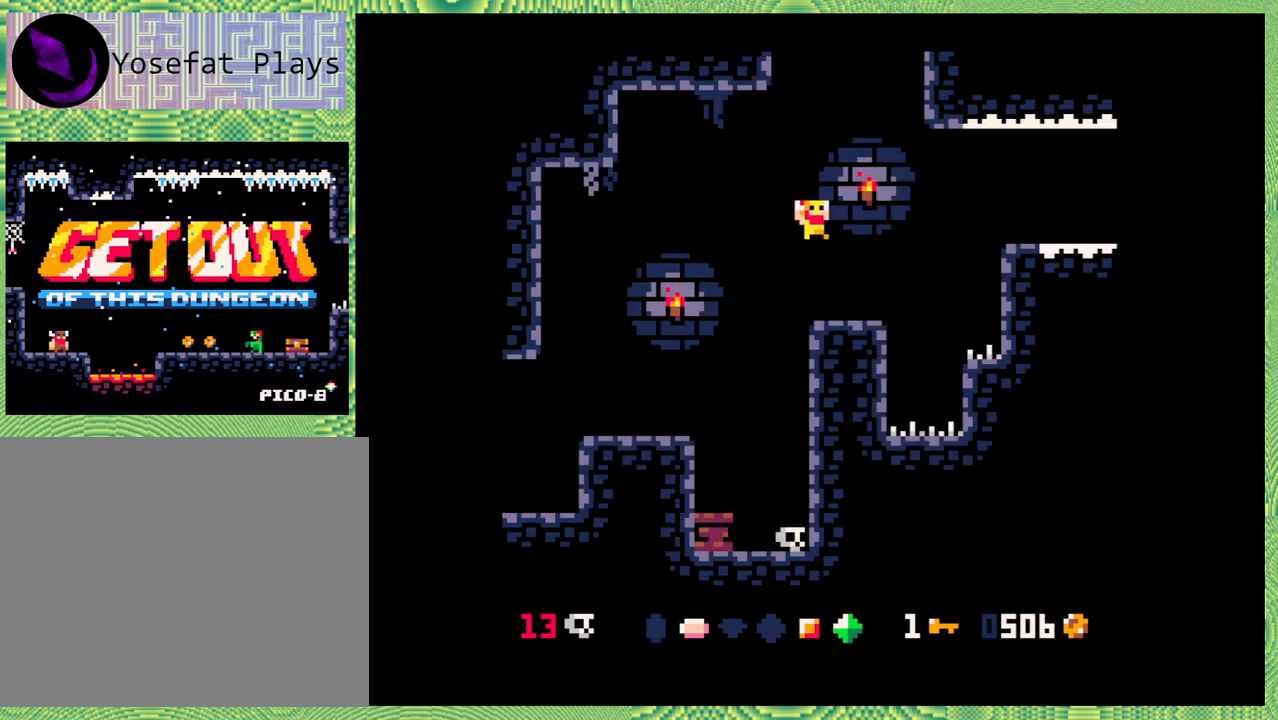
{"buttons": ["B", "DPAD_RIGHT"], "left_stick": "center", "events": [[50, "DPAD_RIGHT", "up"], [367, "DPAD_RIGHT", "down"], [433, "B", "down"]]}
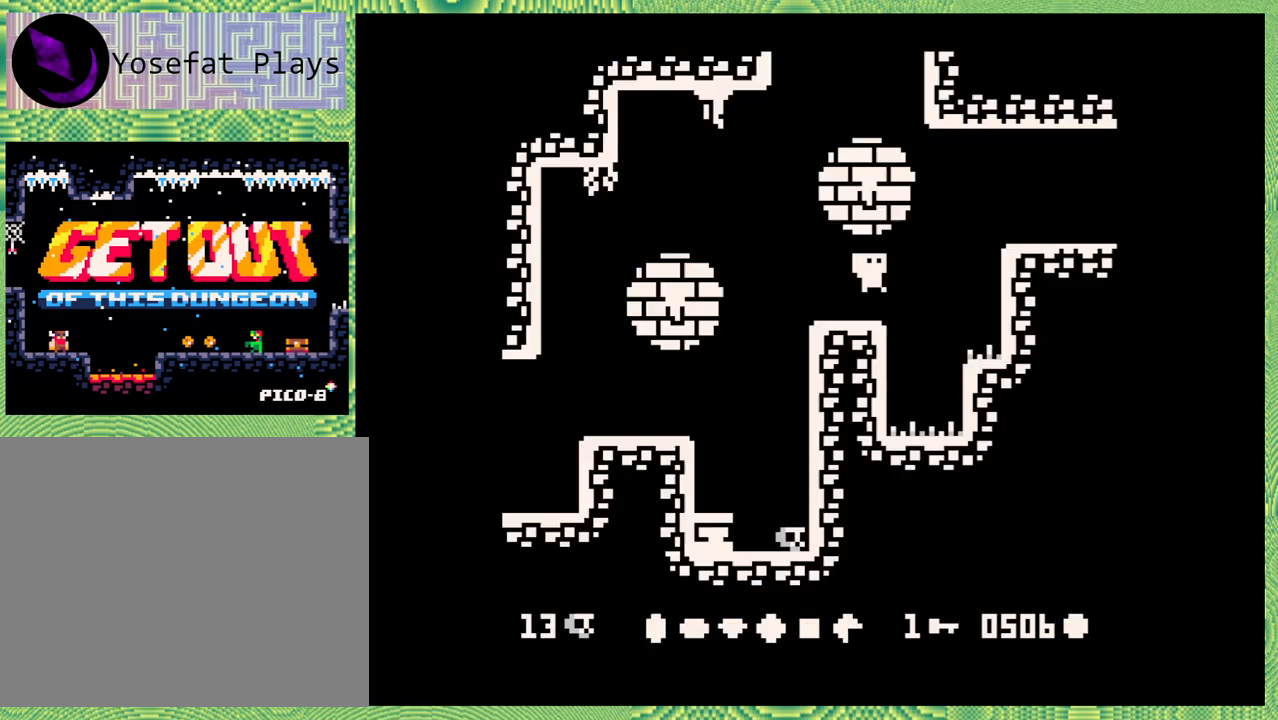
{"buttons": ["DPAD_RIGHT"], "left_stick": "center", "events": [[150, "B", "up"], [267, "B", "down"], [433, "B", "up"]]}
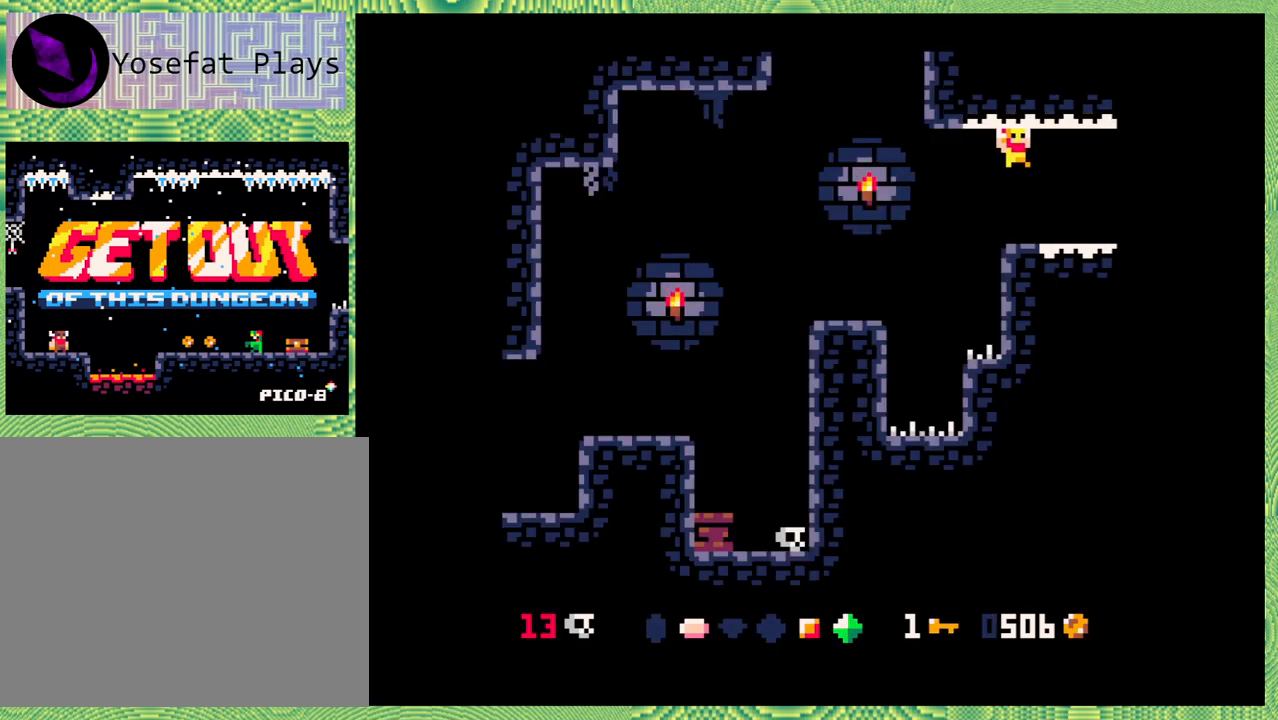
{"buttons": [], "left_stick": "center", "events": [[467, "DPAD_RIGHT", "up"]]}
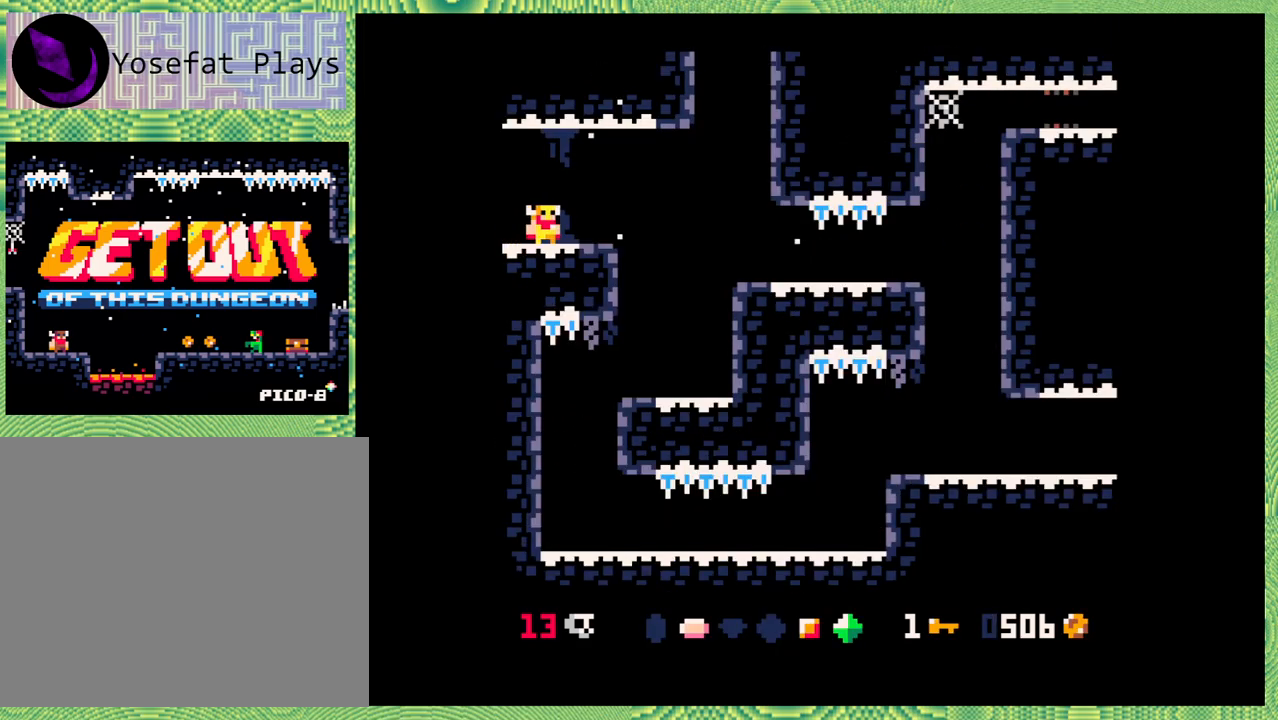
{"buttons": [], "left_stick": "center", "events": []}
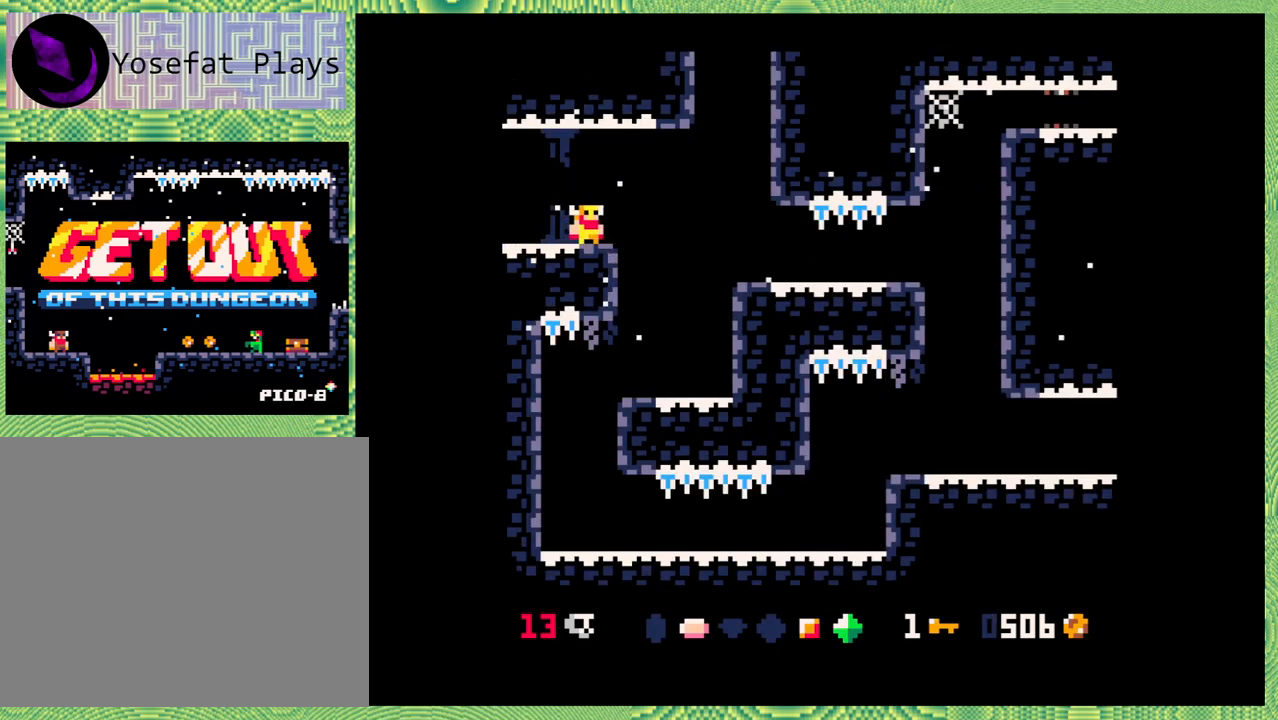
{"buttons": ["DPAD_RIGHT"], "left_stick": "center", "events": [[100, "DPAD_RIGHT", "down"], [183, "B", "down"], [350, "B", "up"]]}
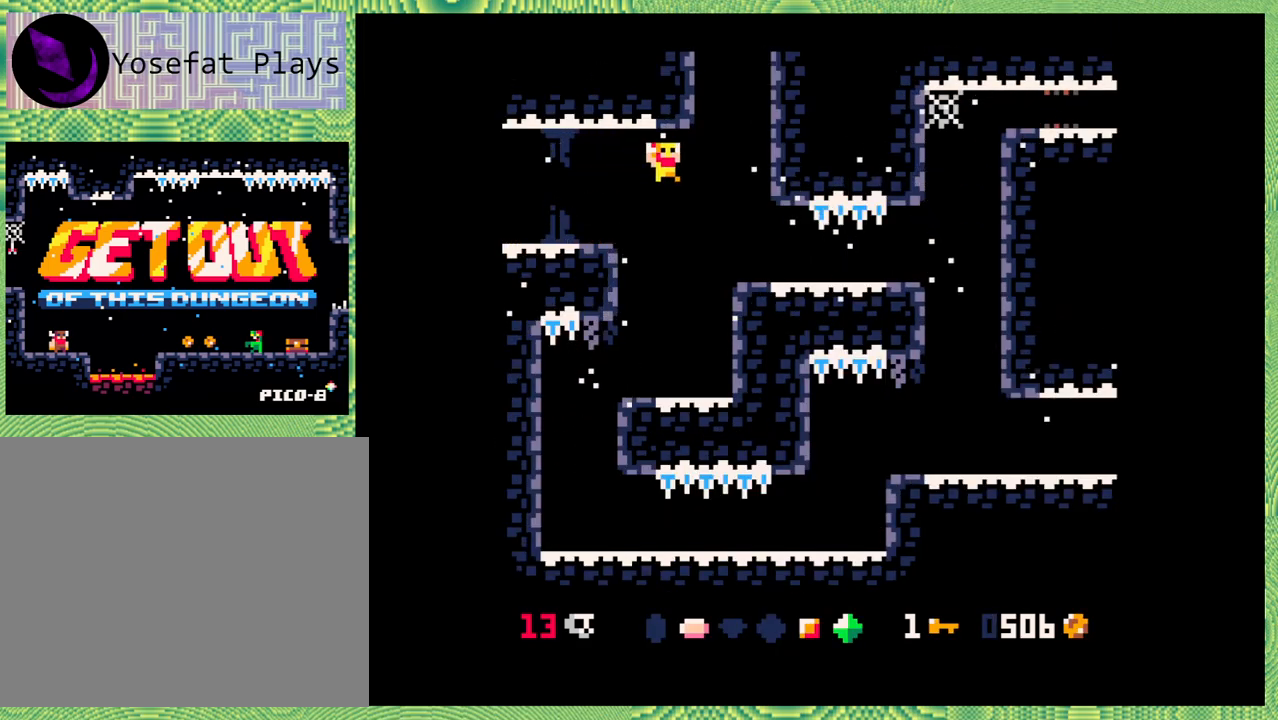
{"buttons": ["DPAD_RIGHT"], "left_stick": "center", "events": [[50, "B", "down"], [233, "B", "up"]]}
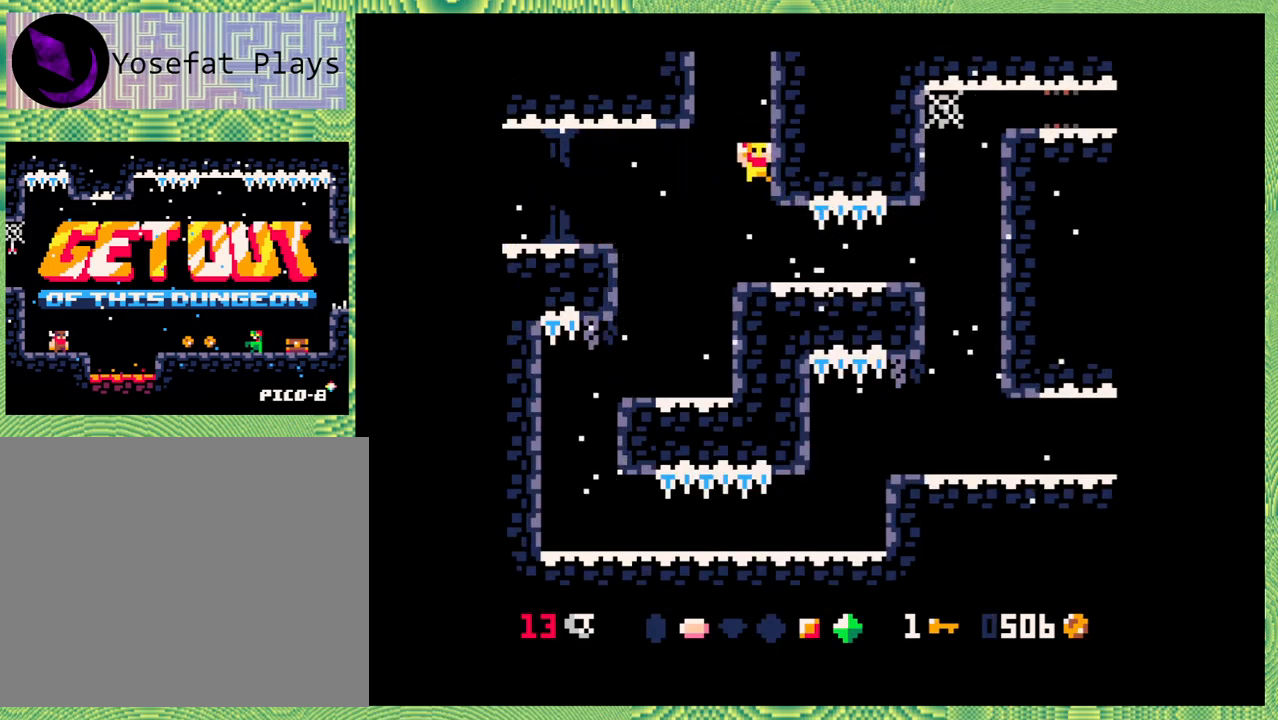
{"buttons": ["DPAD_RIGHT"], "left_stick": "center", "events": []}
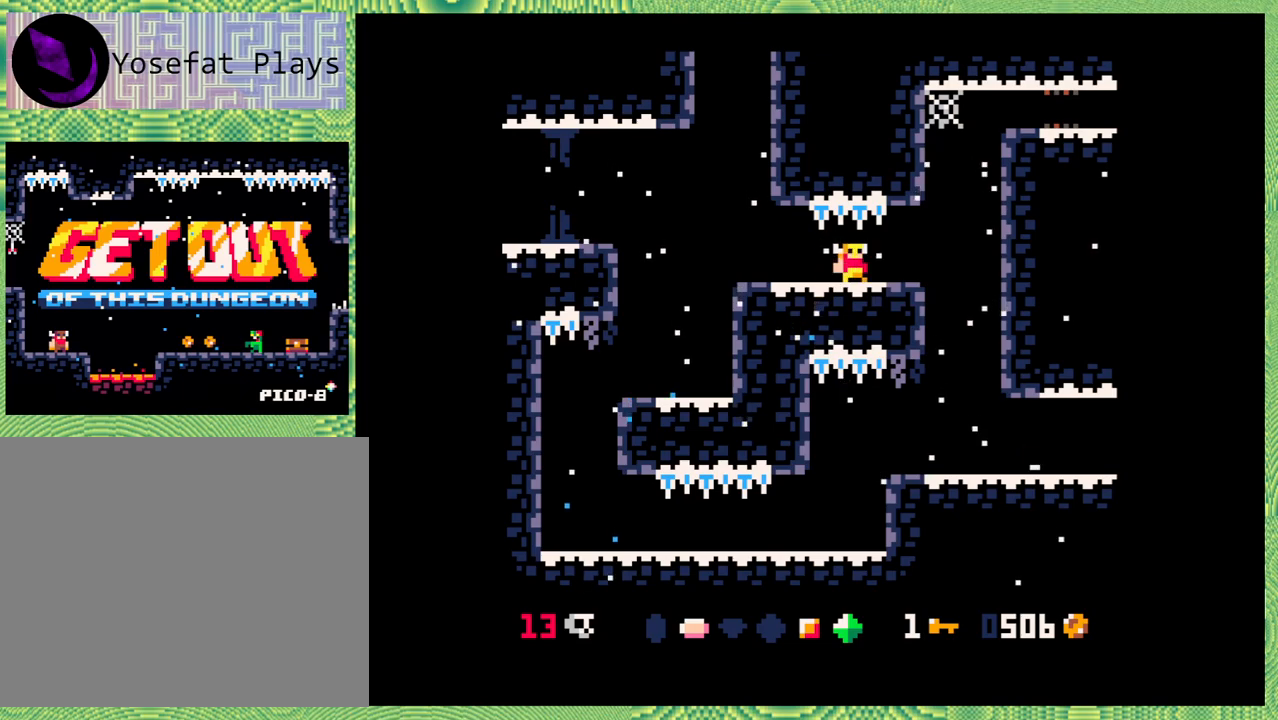
{"buttons": ["B", "DPAD_RIGHT"], "left_stick": "center", "events": [[167, "B", "down"], [400, "B", "up"], [500, "B", "down"]]}
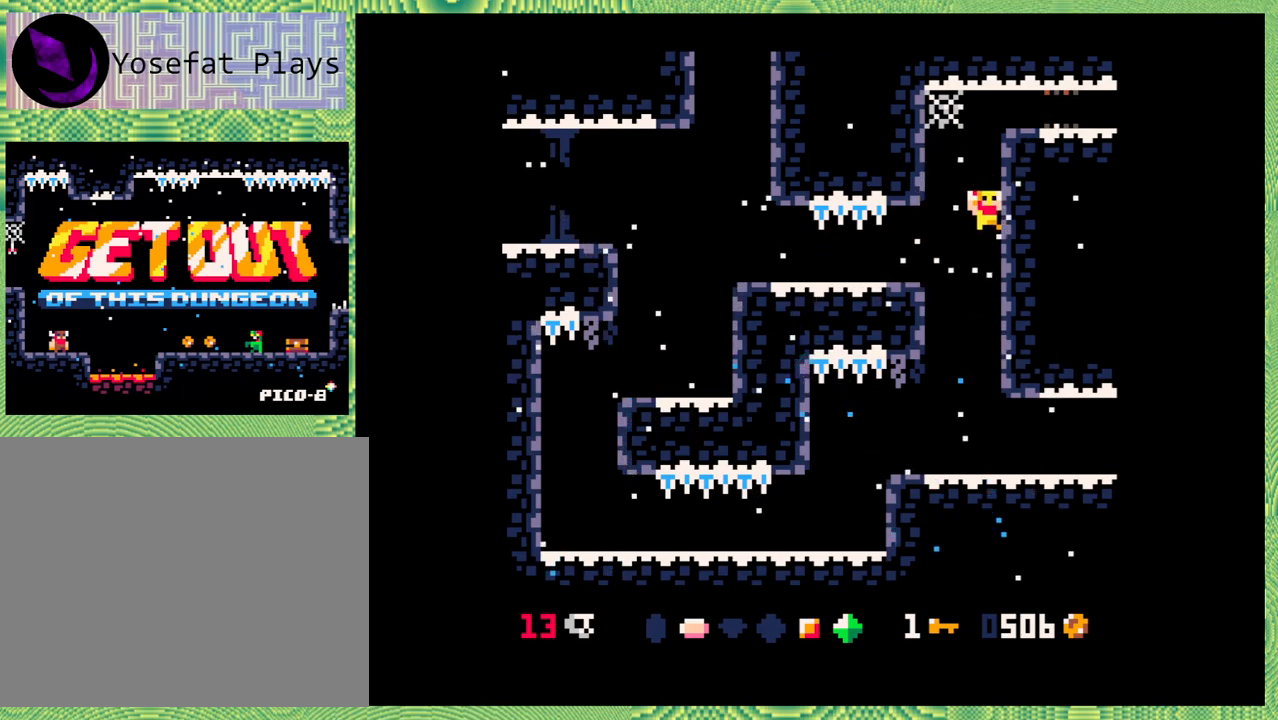
{"buttons": [], "left_stick": "center", "events": [[300, "B", "up"], [300, "DPAD_RIGHT", "up"]]}
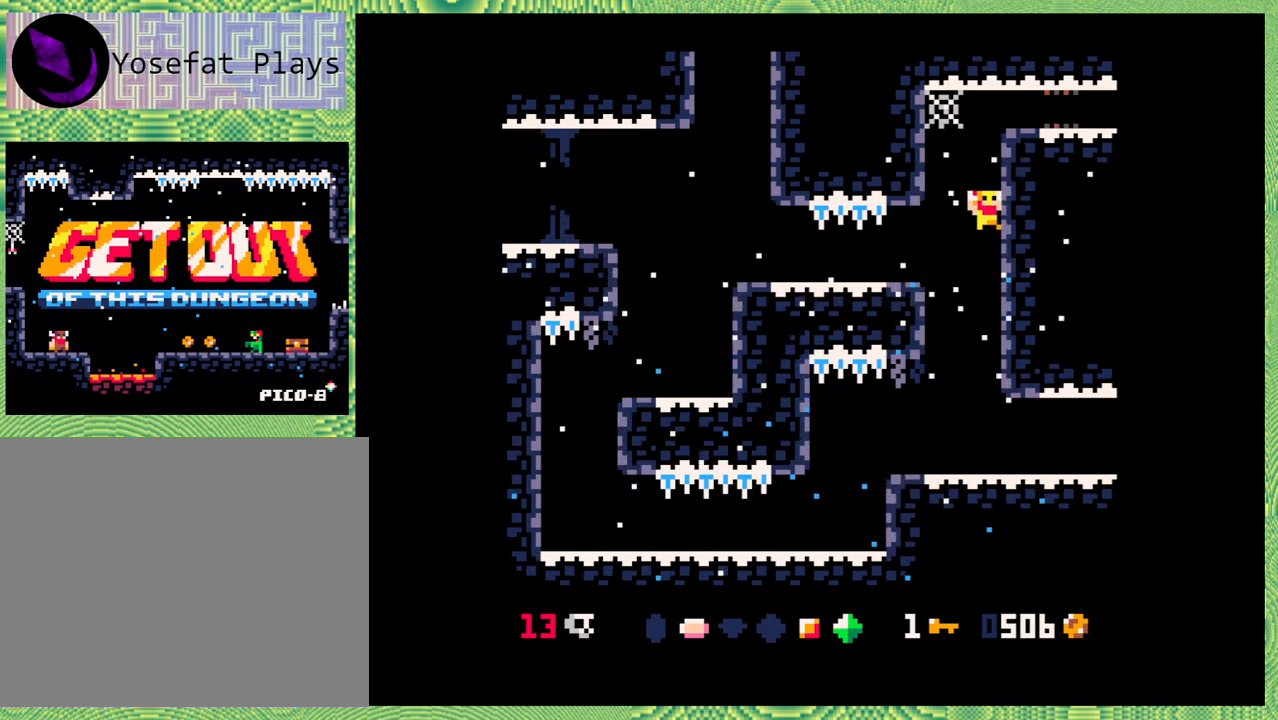
{"buttons": ["DPAD_RIGHT"], "left_stick": "center", "events": [[200, "DPAD_RIGHT", "down"]]}
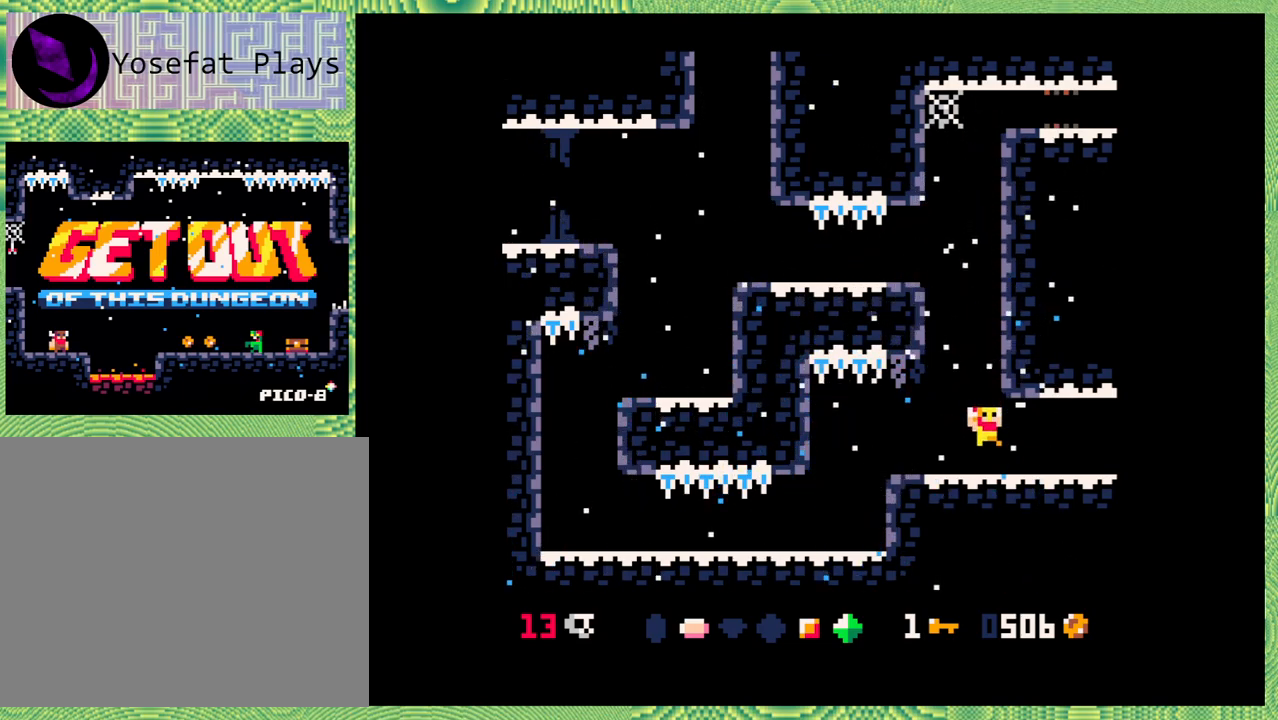
{"buttons": ["DPAD_RIGHT"], "left_stick": "center", "events": []}
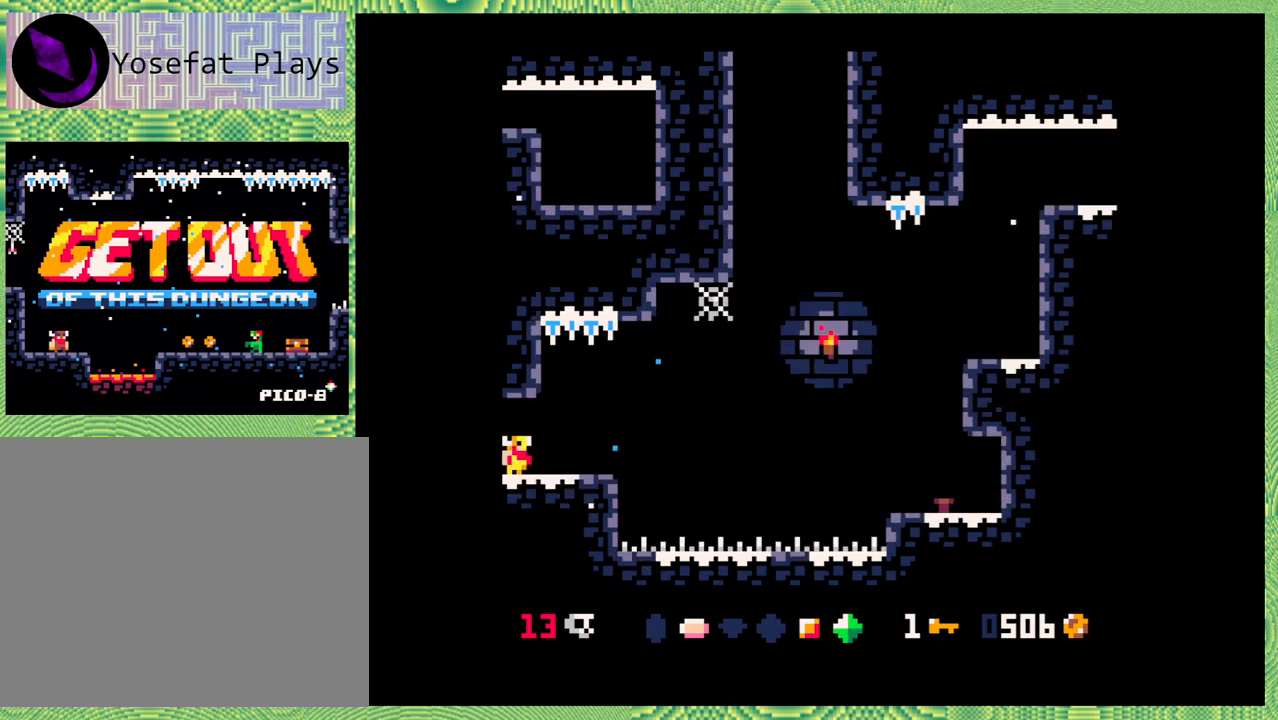
{"buttons": [], "left_stick": "center", "events": [[100, "DPAD_RIGHT", "up"]]}
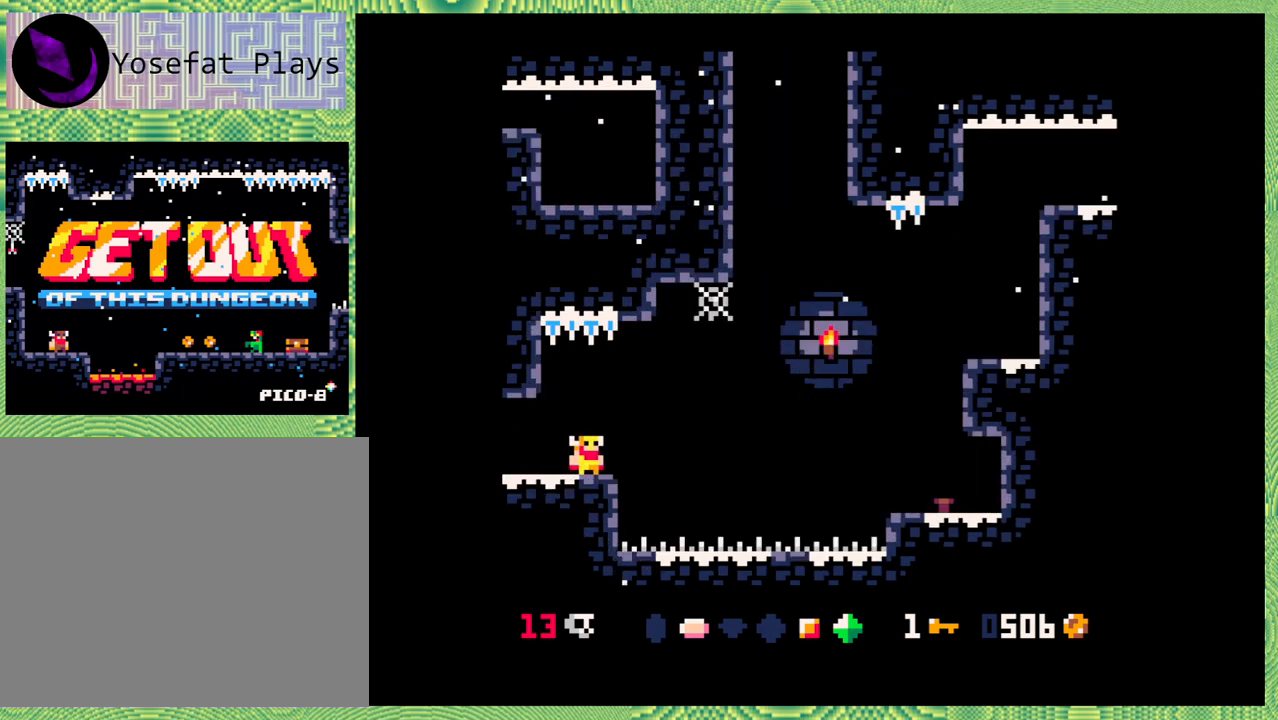
{"buttons": ["B", "DPAD_RIGHT"], "left_stick": "center", "events": [[333, "DPAD_RIGHT", "down"], [367, "B", "down"]]}
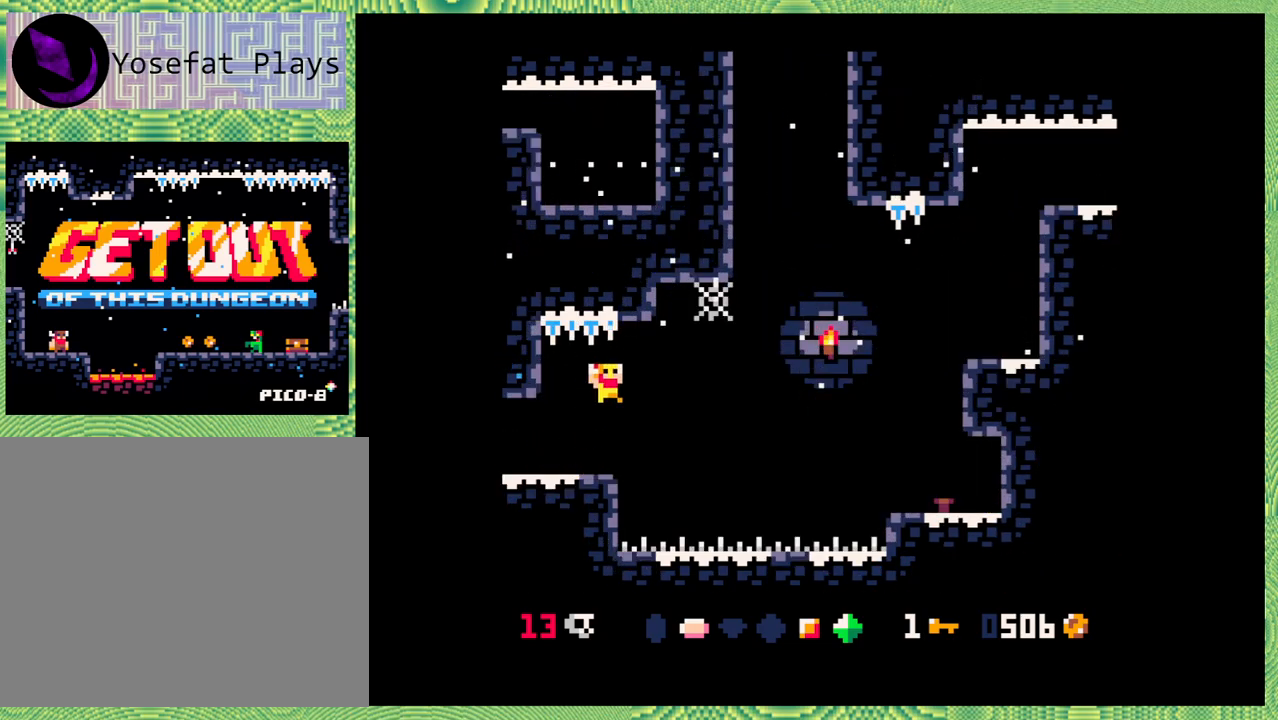
{"buttons": ["B", "DPAD_RIGHT"], "left_stick": "center", "events": [[150, "B", "up"], [317, "B", "down"]]}
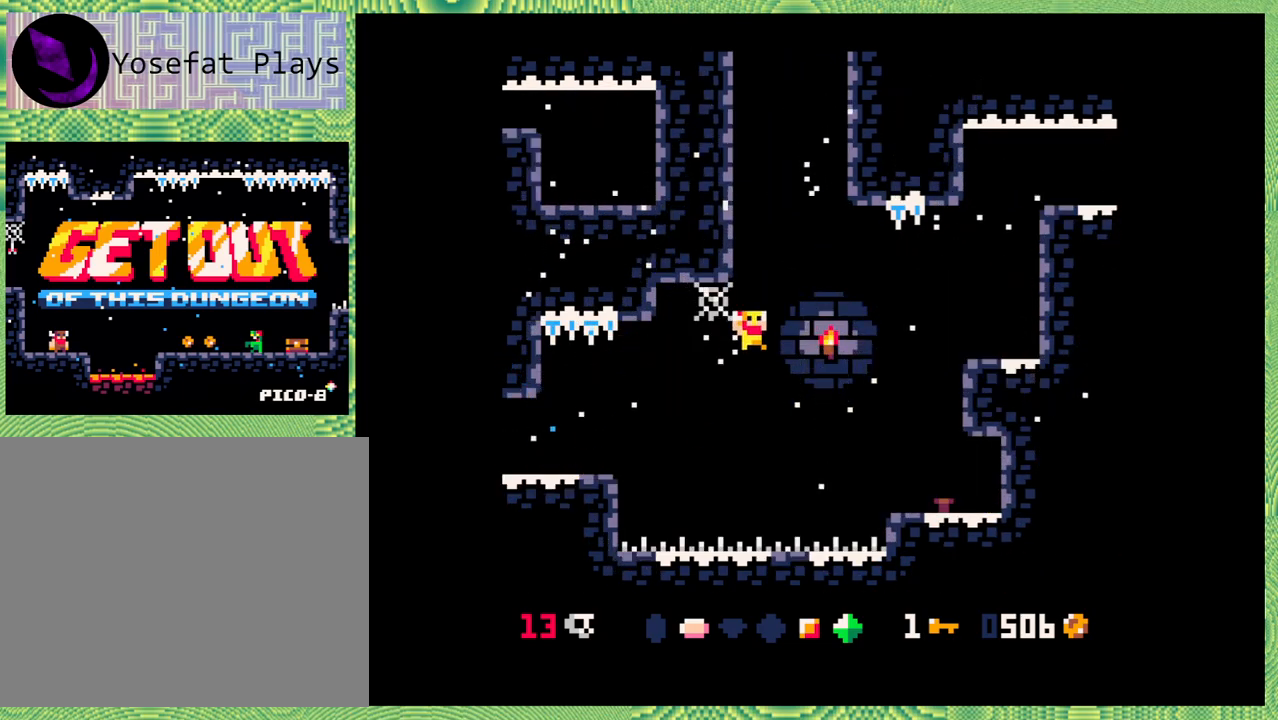
{"buttons": ["DPAD_RIGHT"], "left_stick": "center", "events": [[100, "Y", "down"], [300, "B", "up"], [300, "Y", "up"]]}
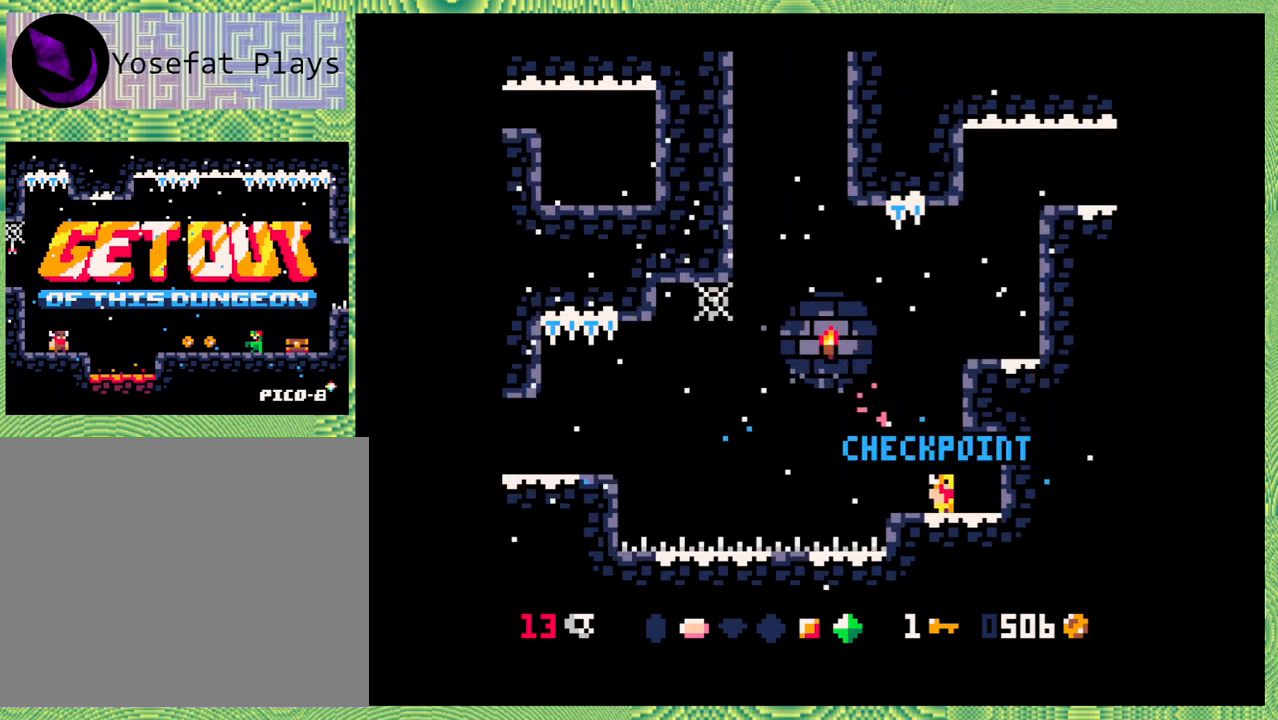
{"buttons": ["B", "DPAD_LEFT"], "left_stick": "center", "events": [[50, "DPAD_RIGHT", "up"], [317, "DPAD_LEFT", "down"], [483, "B", "down"]]}